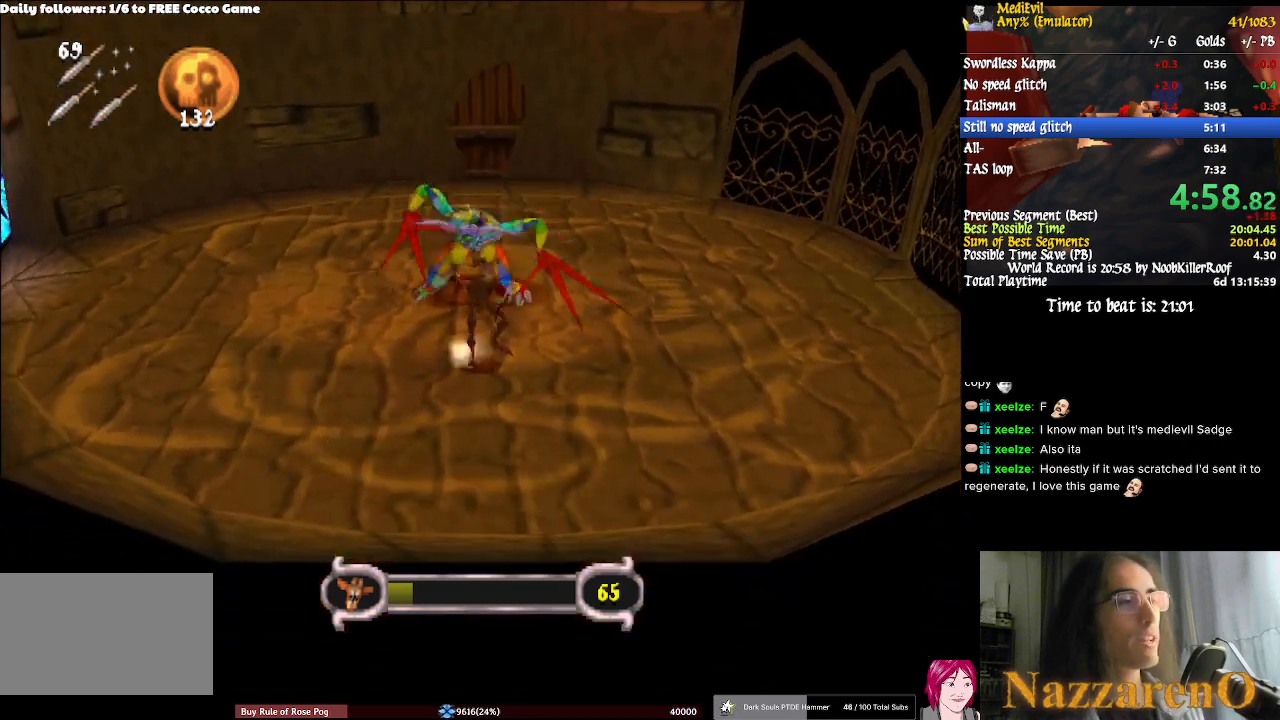
Gameplay with a controller (PlayStation layout); each line is a JSON object with the inputs held at the frame after it. "events" lists button and stick changes between this image and that frame as [ms after this image, input, new state], when the widget could be followed in between. Not read: DPAD_LEFT DPAD_UP L2 L3 R1 R2 R3.
{"buttons": ["CIRCLE", "SQUARE"], "left_stick": "center", "right_stick": "center", "events": [[200, "left_stick", "center"], [433, "CIRCLE", "down"]]}
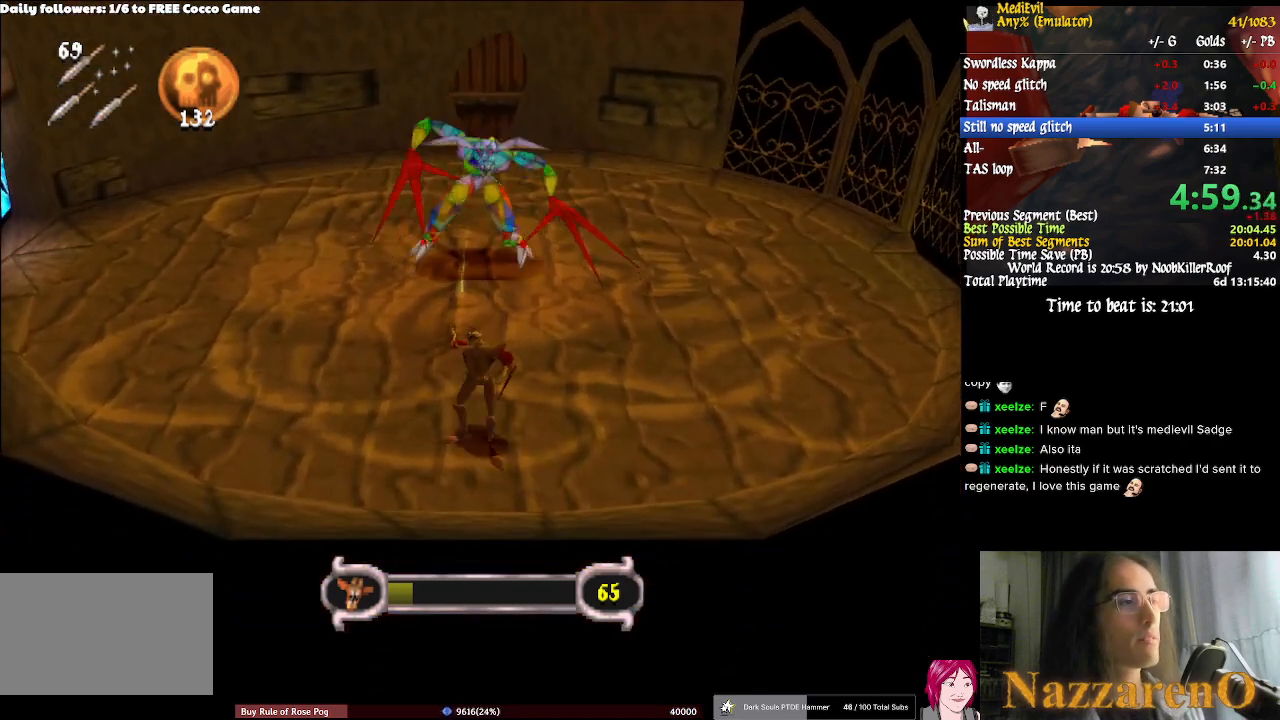
{"buttons": ["SQUARE"], "left_stick": "center", "right_stick": "center", "events": [[67, "CIRCLE", "up"], [133, "left_stick", "up"], [267, "left_stick", "center"]]}
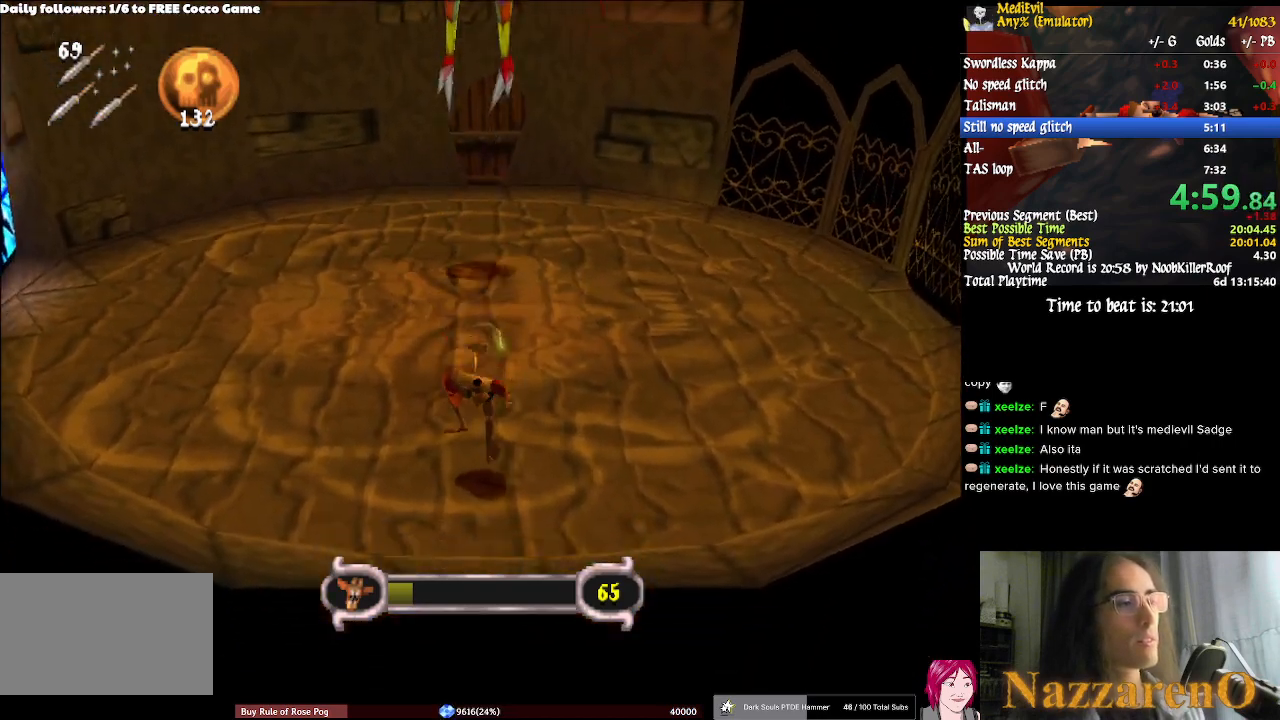
{"buttons": ["SQUARE"], "left_stick": "center", "right_stick": "center", "events": [[367, "left_stick", "up"], [467, "left_stick", "center"]]}
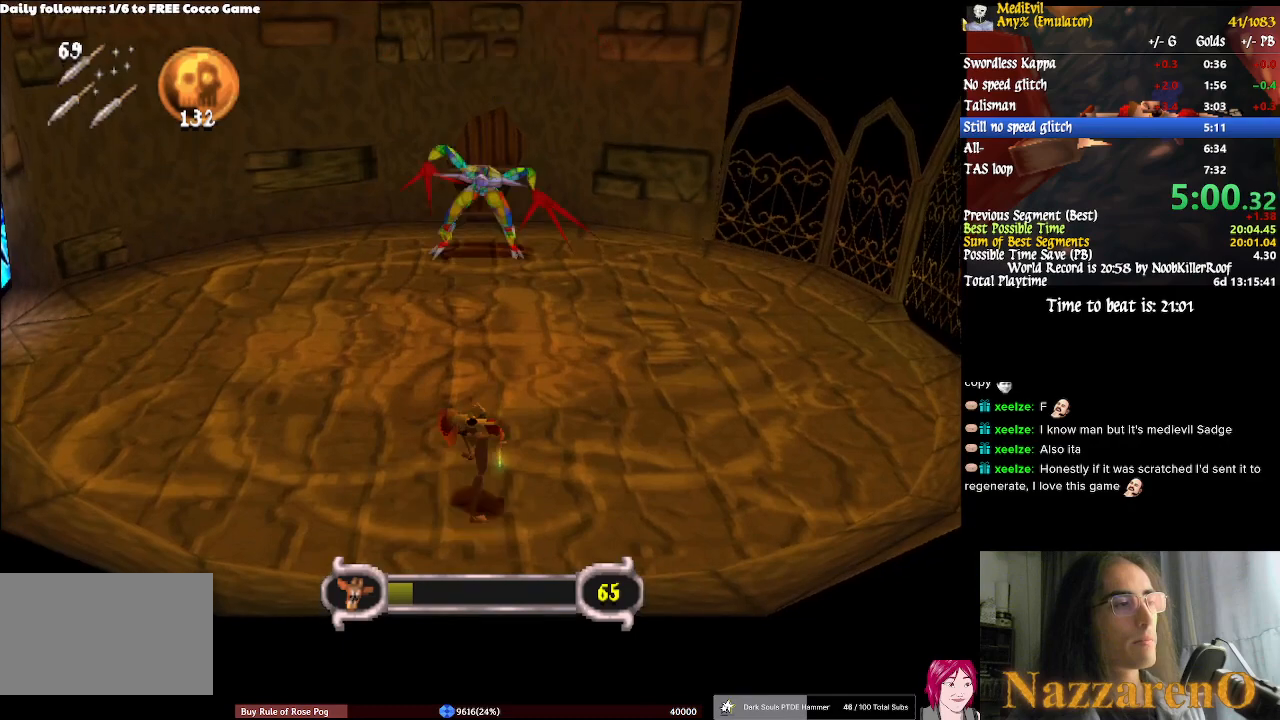
{"buttons": ["SQUARE"], "left_stick": "center", "right_stick": "center", "events": []}
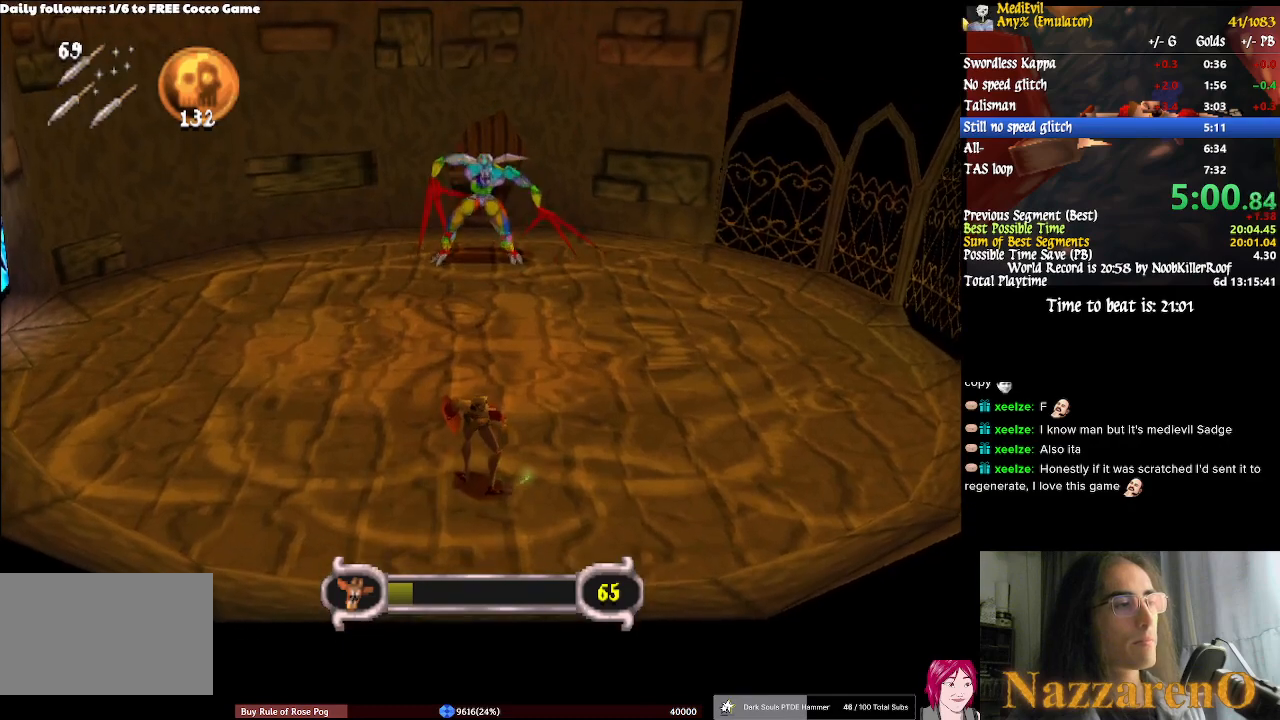
{"buttons": ["SQUARE"], "left_stick": "center", "right_stick": "center", "events": []}
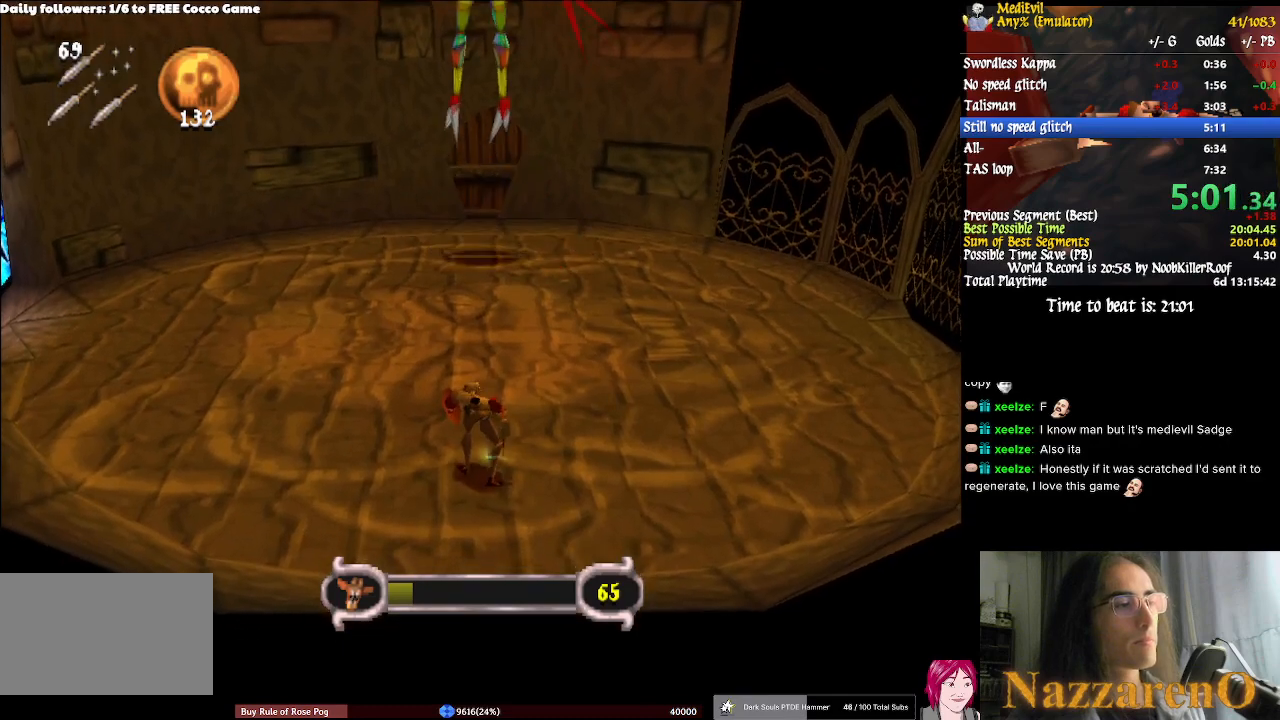
{"buttons": ["SQUARE"], "left_stick": "center", "right_stick": "center", "events": []}
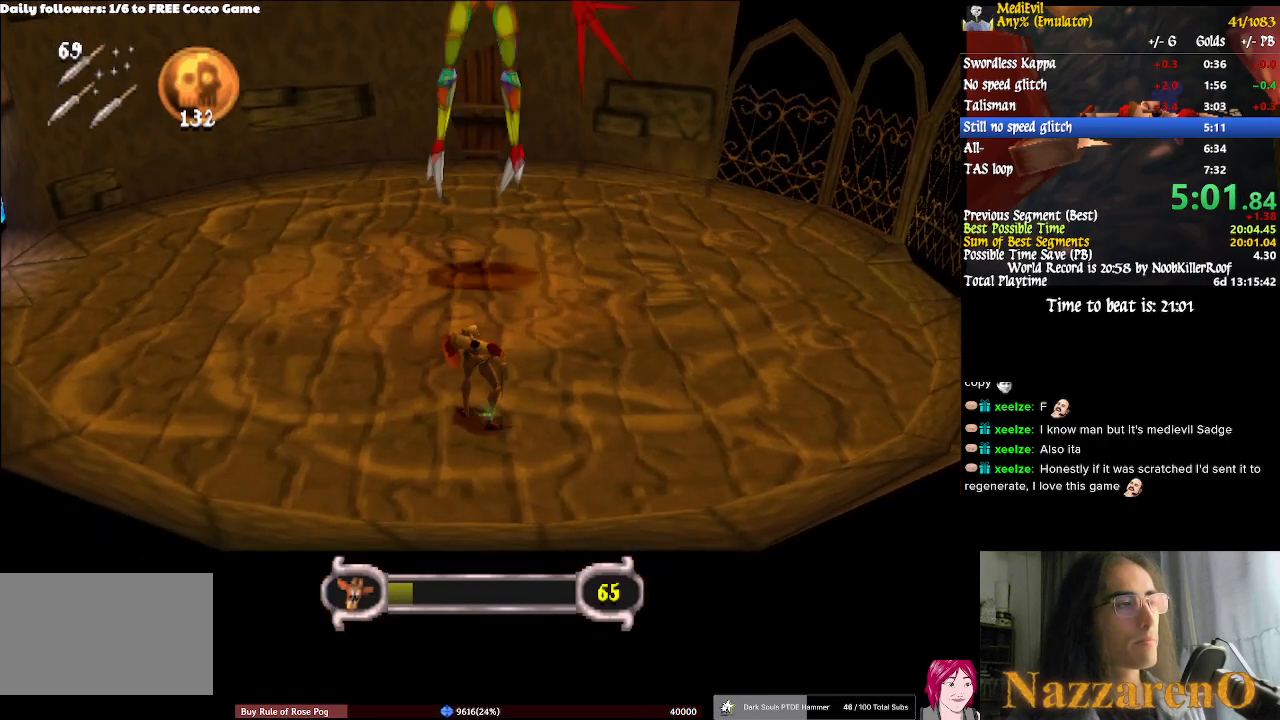
{"buttons": ["SQUARE"], "left_stick": "center", "right_stick": "center", "events": []}
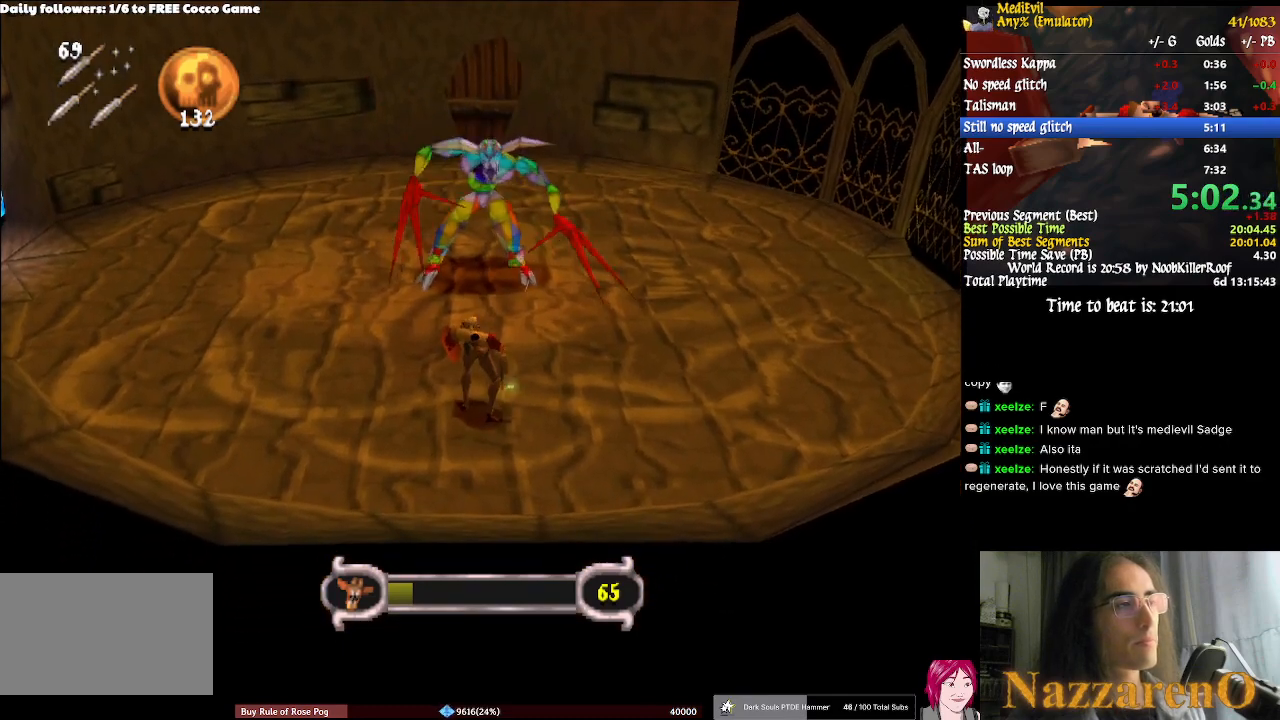
{"buttons": ["SQUARE"], "left_stick": "center", "right_stick": "center", "events": []}